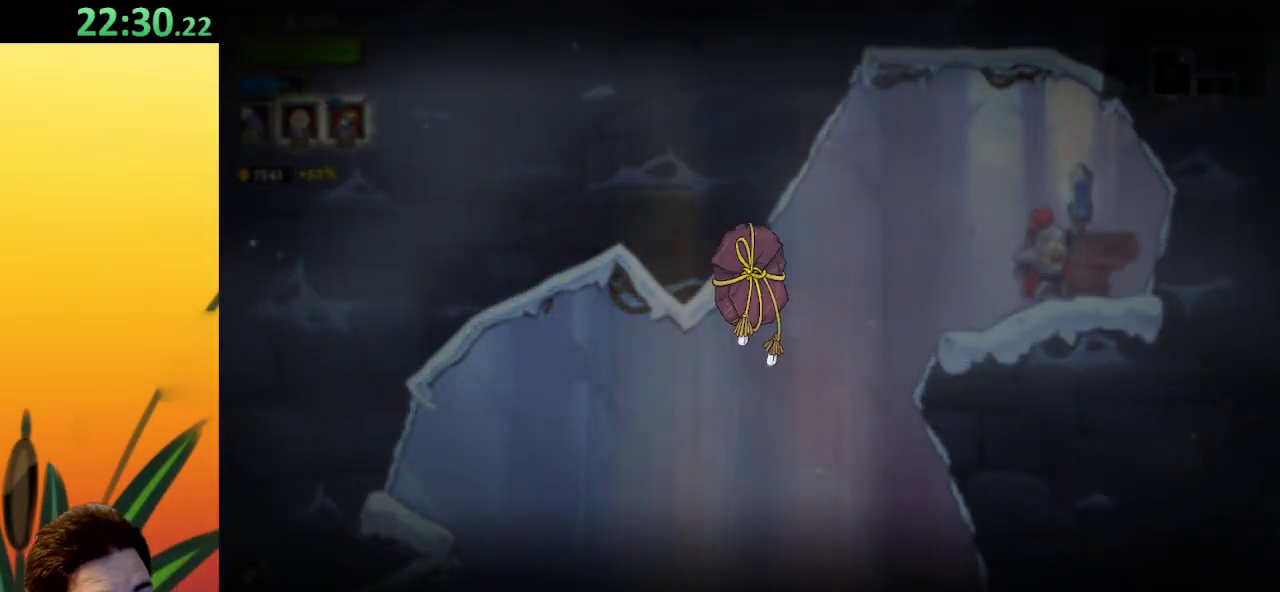
Gameplay with keyboard; each line is a JSON object with the keys held at the frame after it. "events" lists presses ("down") and releases ("up") of "a", "c", "d", "down", "left", "right", "s", "up", "x" and "z" between this image and that frame as [ms after this image, input, new state], when the widget could be followed in between. No other keys are recorded. Mouse input is not recorded.
{"keys": [], "events": []}
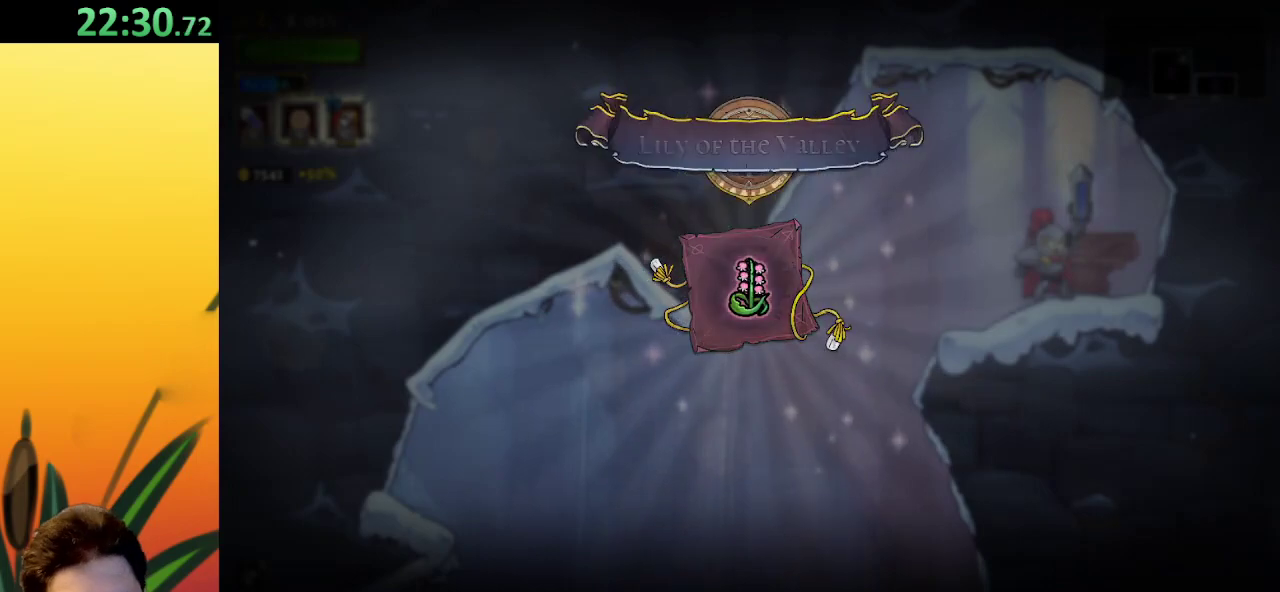
{"keys": [], "events": []}
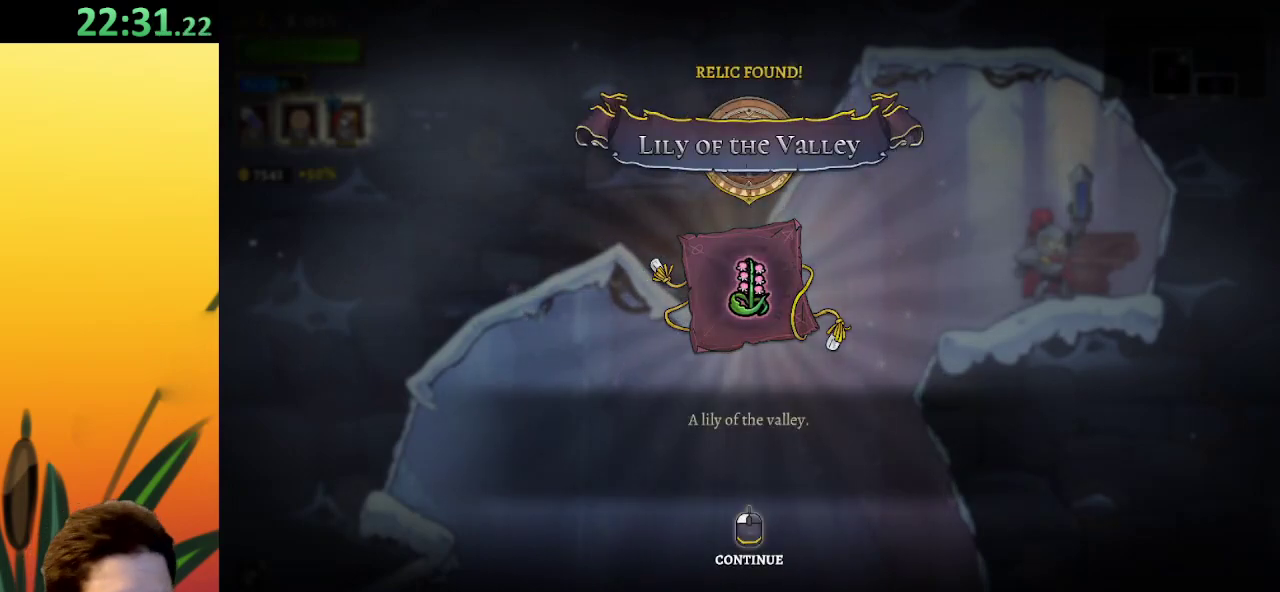
{"keys": [], "events": []}
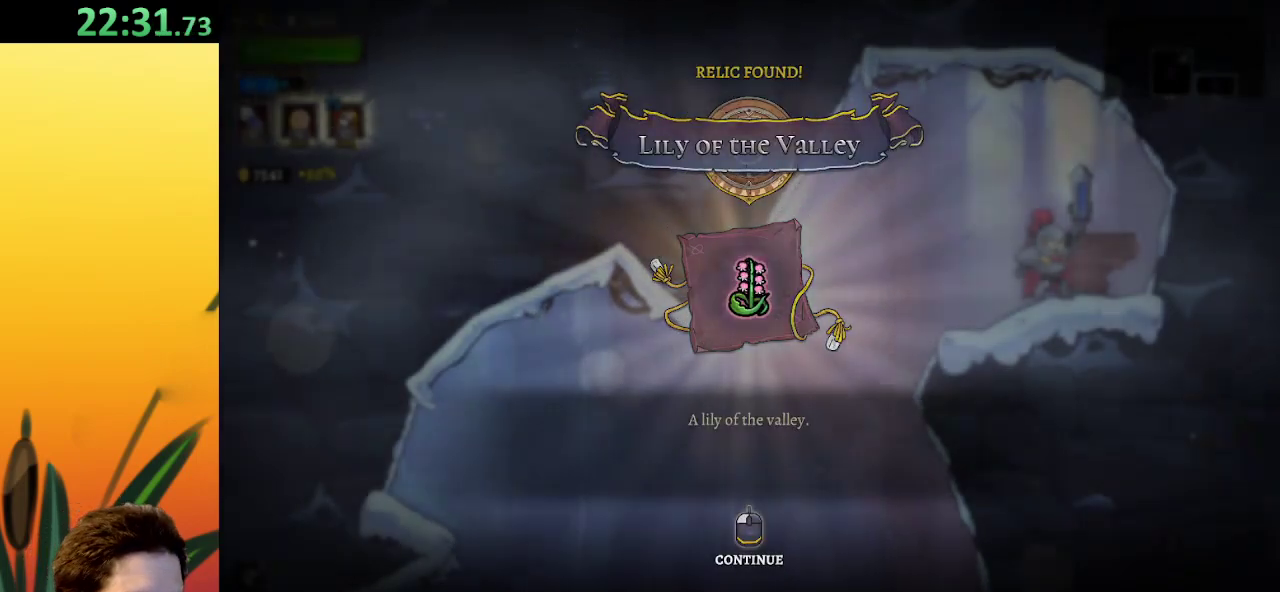
{"keys": ["left"], "events": [[450, "left", "down"]]}
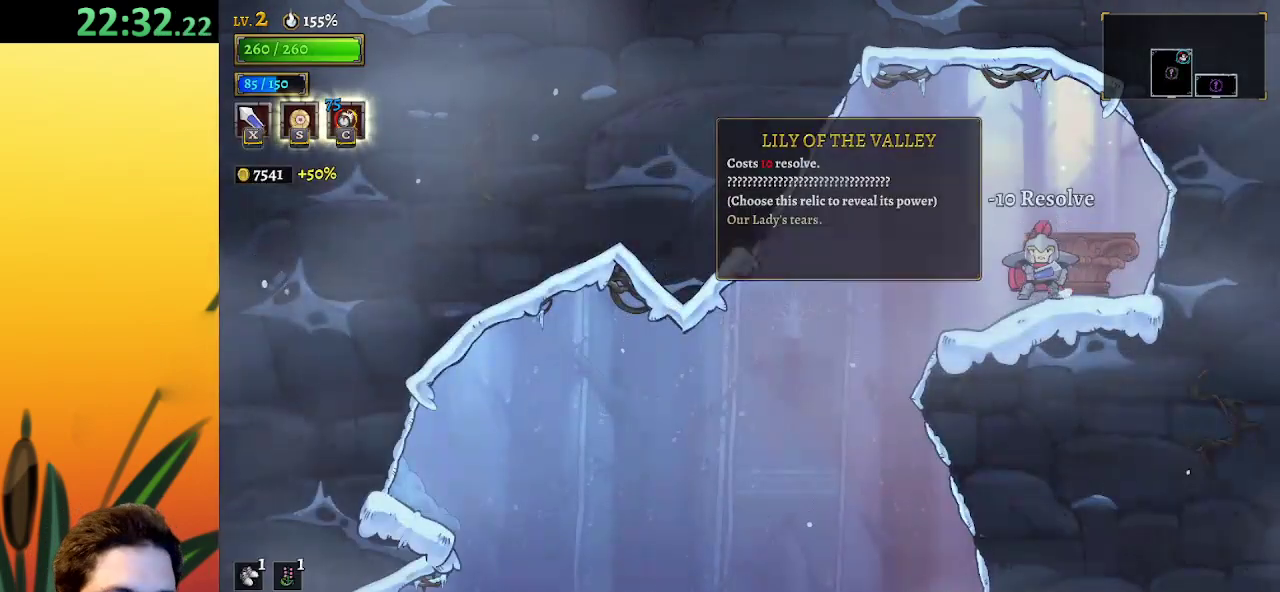
{"keys": ["left"], "events": []}
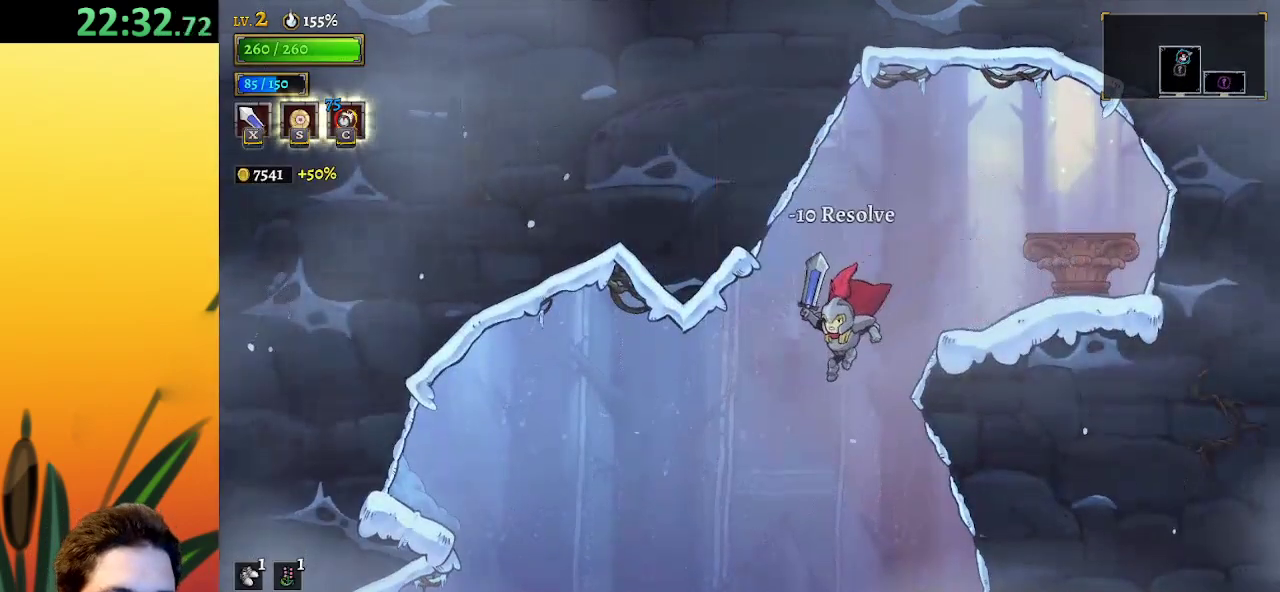
{"keys": ["left", "x"], "events": [[200, "left", "up"], [433, "left", "down"], [433, "x", "down"]]}
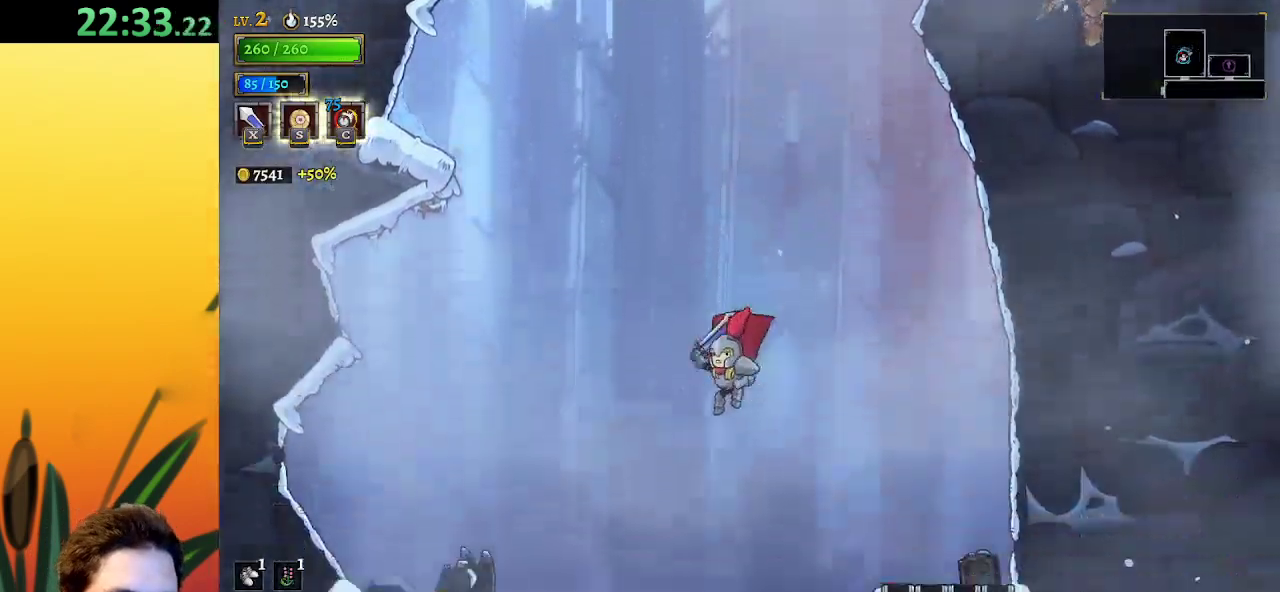
{"keys": [], "events": [[117, "x", "up"], [433, "left", "up"]]}
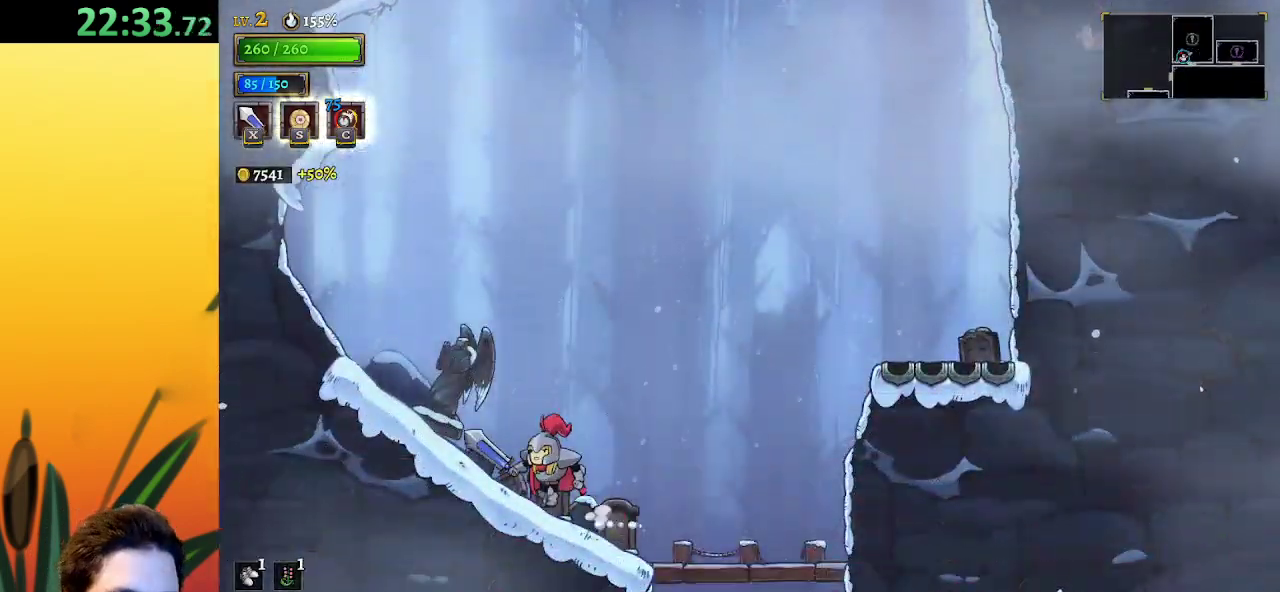
{"keys": [], "events": [[33, "x", "down"], [133, "x", "up"], [183, "left", "down"], [450, "left", "up"]]}
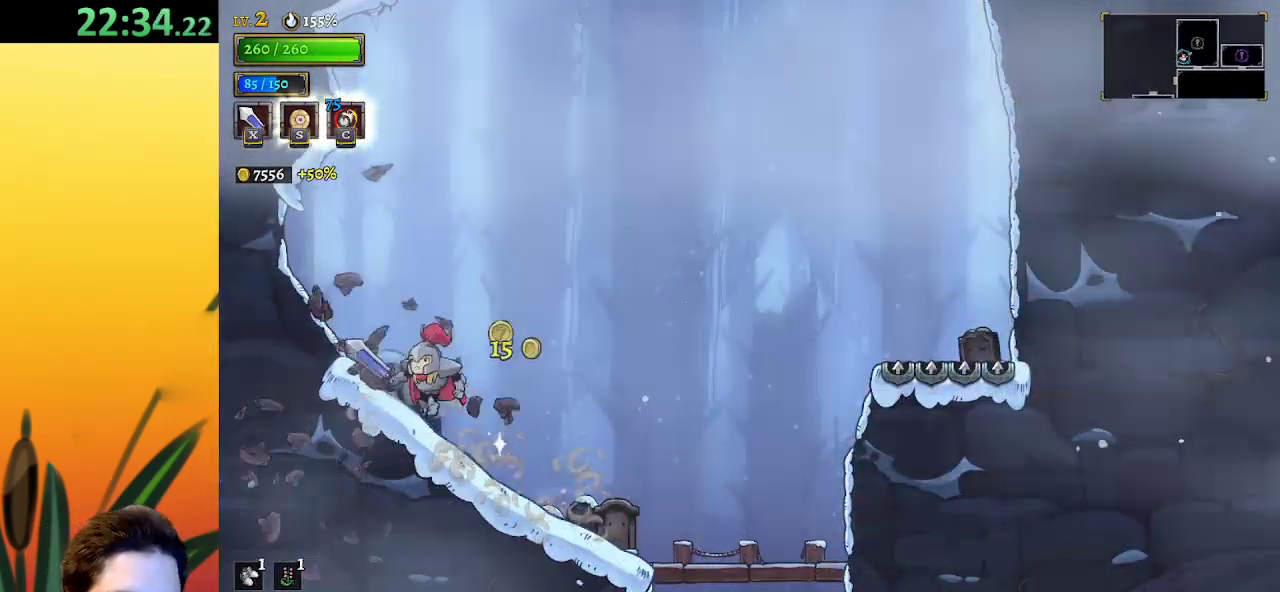
{"keys": ["right"], "events": [[17, "right", "down"]]}
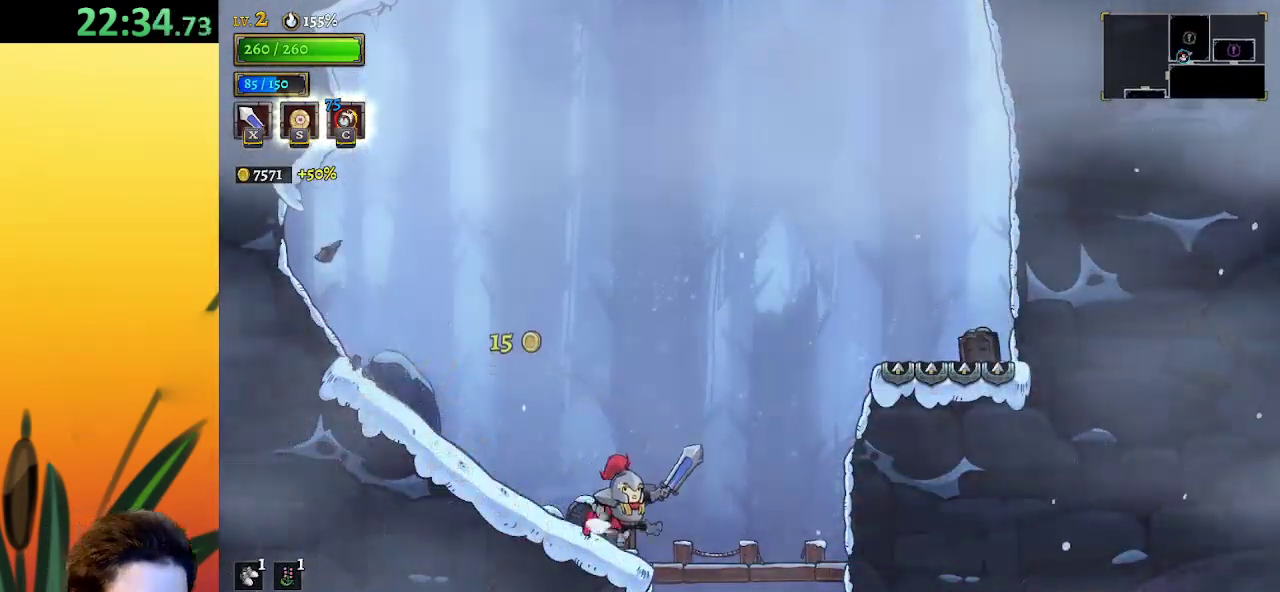
{"keys": [], "events": [[133, "down", "down"], [267, "right", "up"], [417, "down", "up"]]}
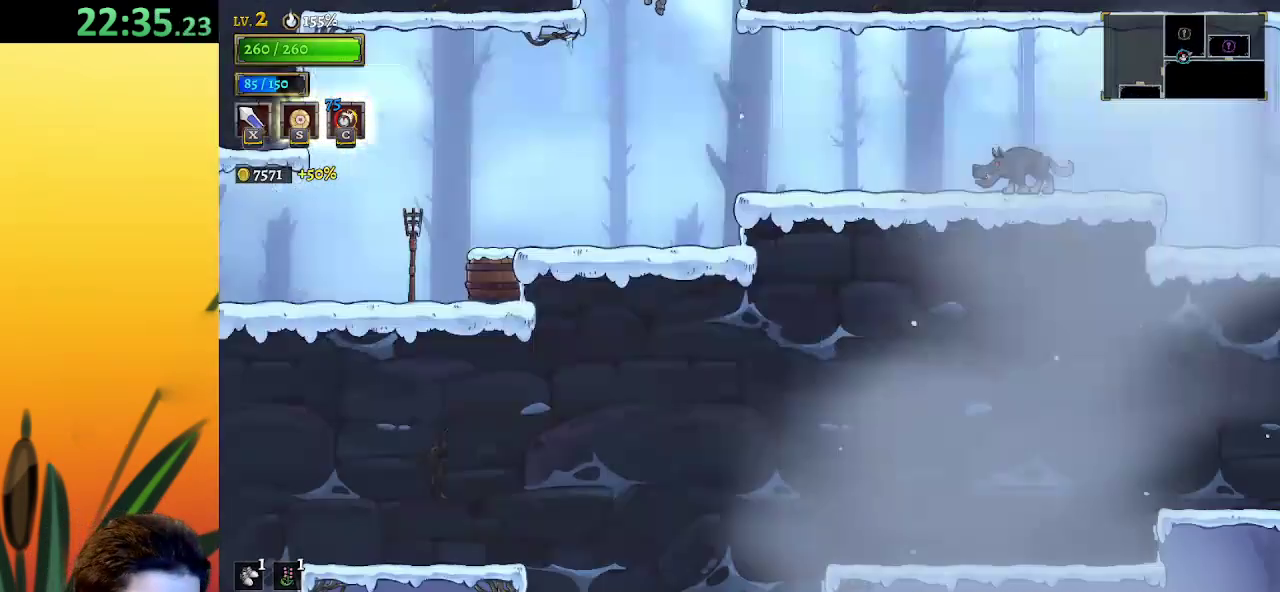
{"keys": ["left"], "events": [[350, "left", "down"]]}
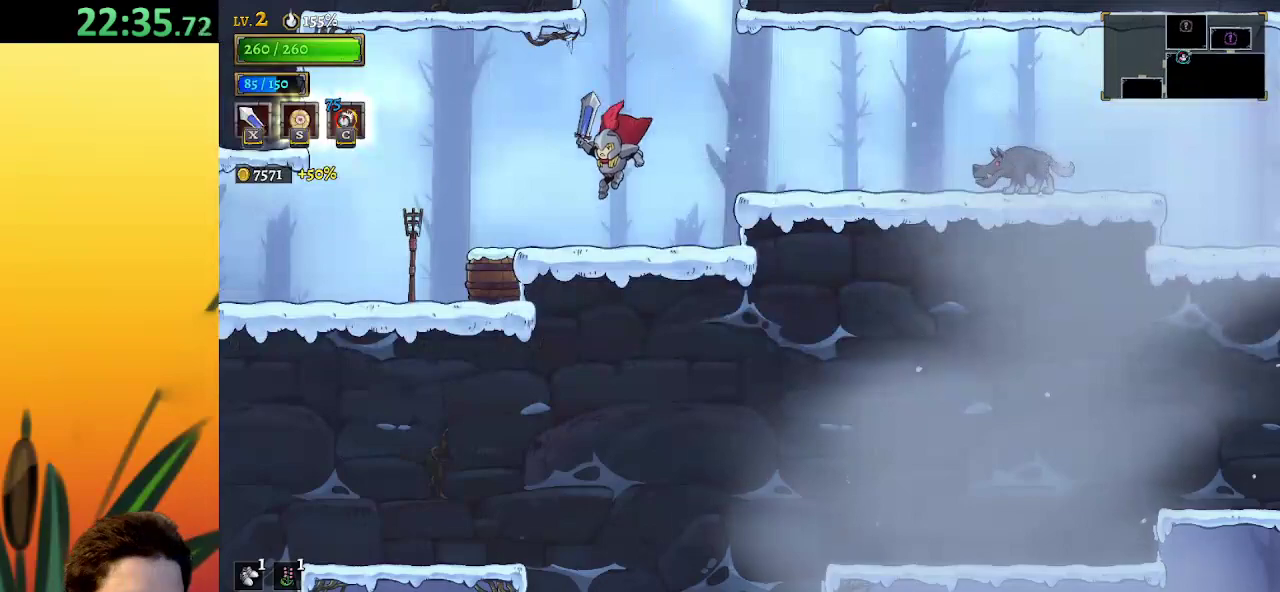
{"keys": ["left"], "events": [[183, "a", "down"], [417, "a", "up"]]}
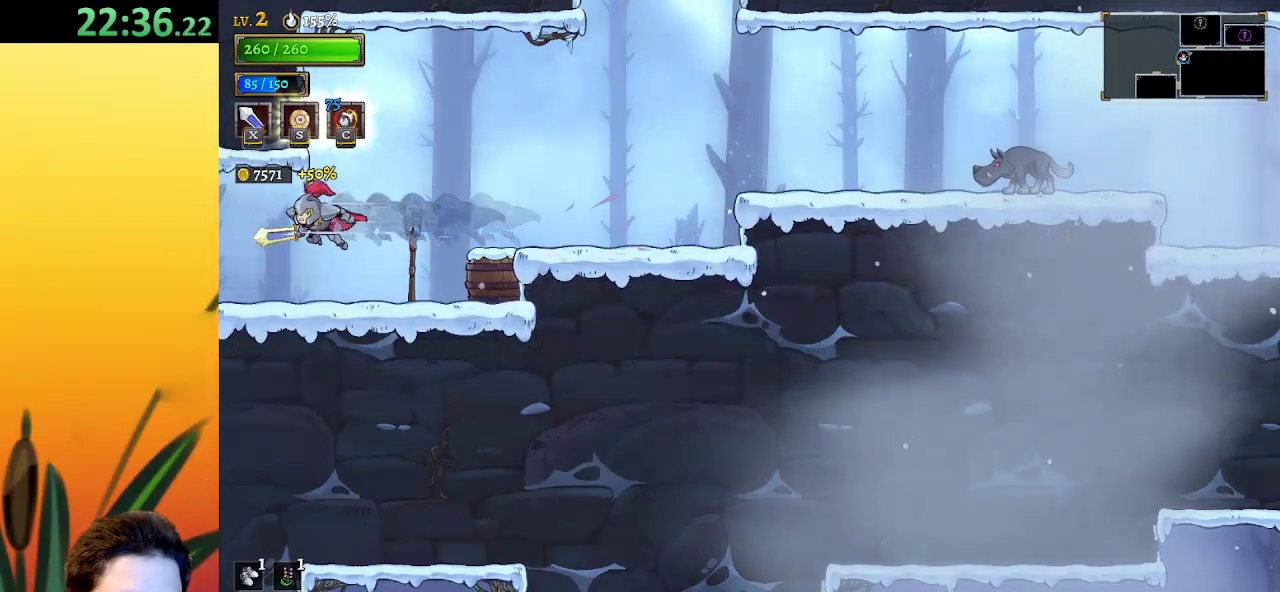
{"keys": [], "events": [[500, "left", "up"]]}
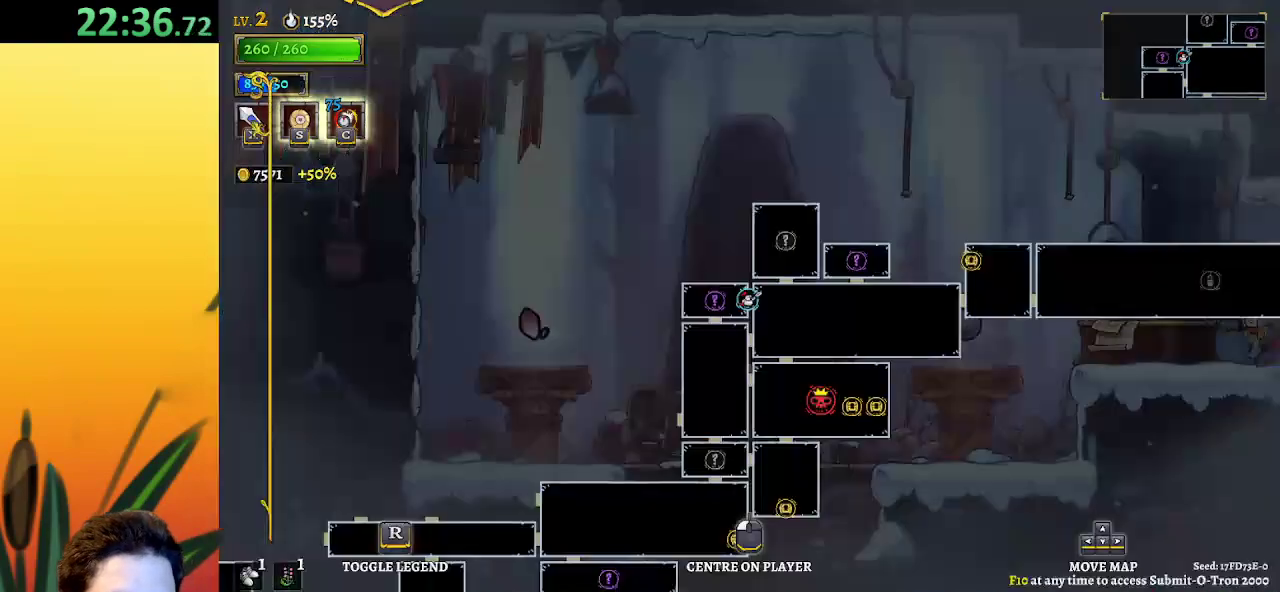
{"keys": [], "events": []}
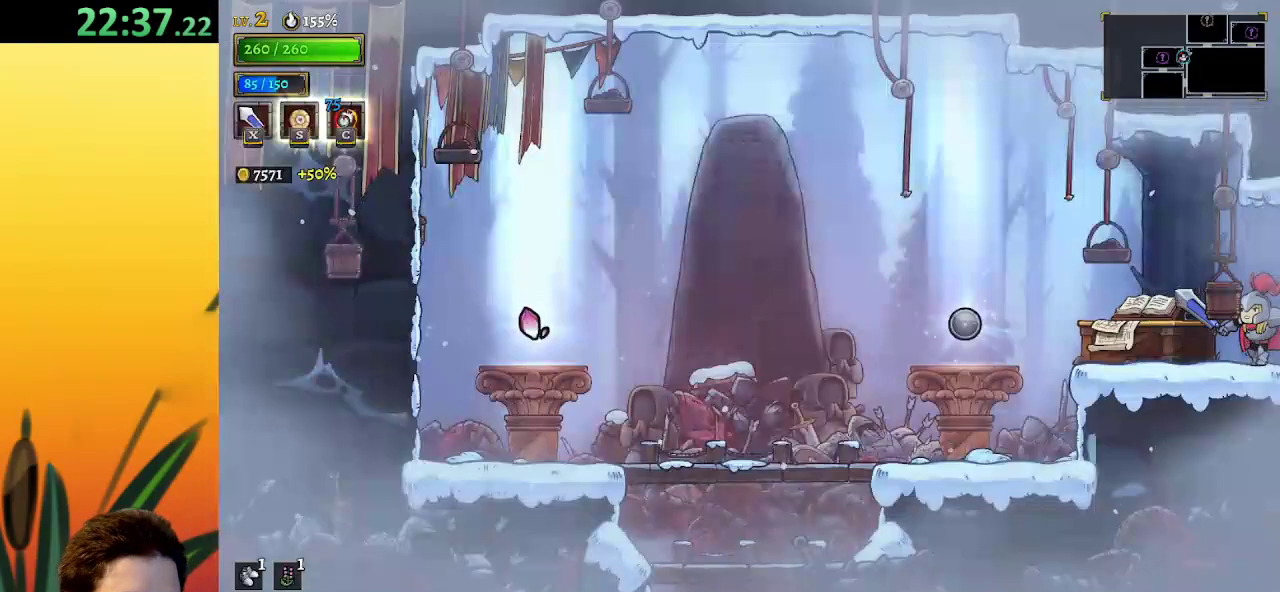
{"keys": ["left"], "events": [[17, "left", "down"], [250, "a", "down"], [450, "a", "up"]]}
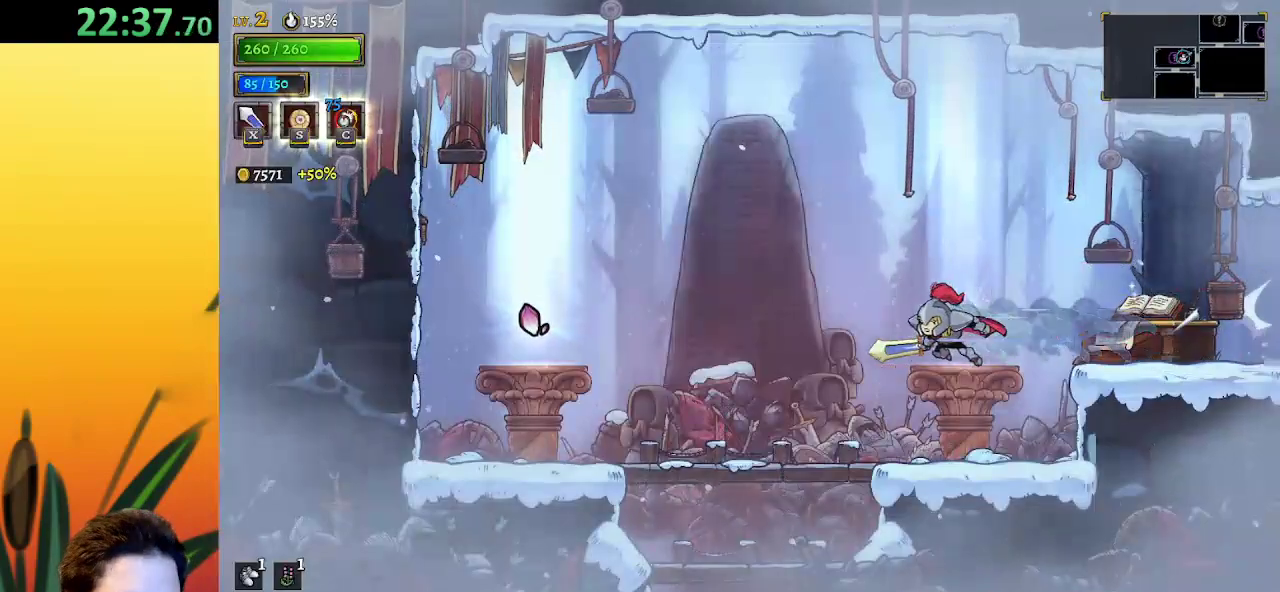
{"keys": ["up"], "events": [[33, "left", "up"], [183, "right", "down"], [367, "right", "up"], [500, "up", "down"]]}
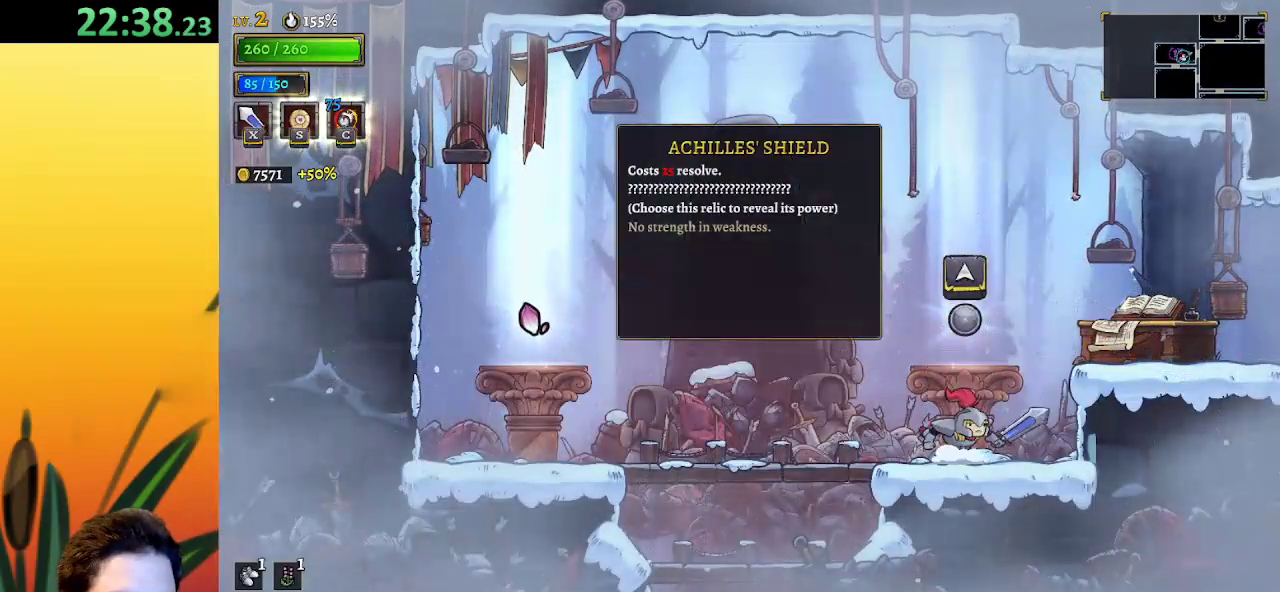
{"keys": [], "events": [[100, "up", "up"]]}
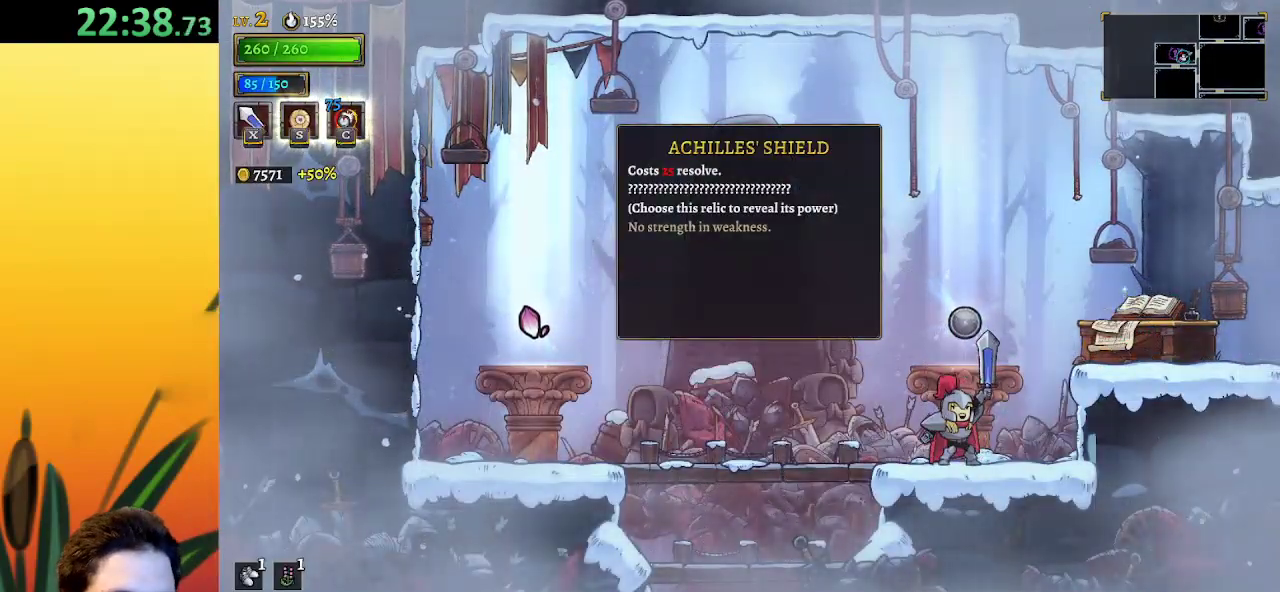
{"keys": [], "events": []}
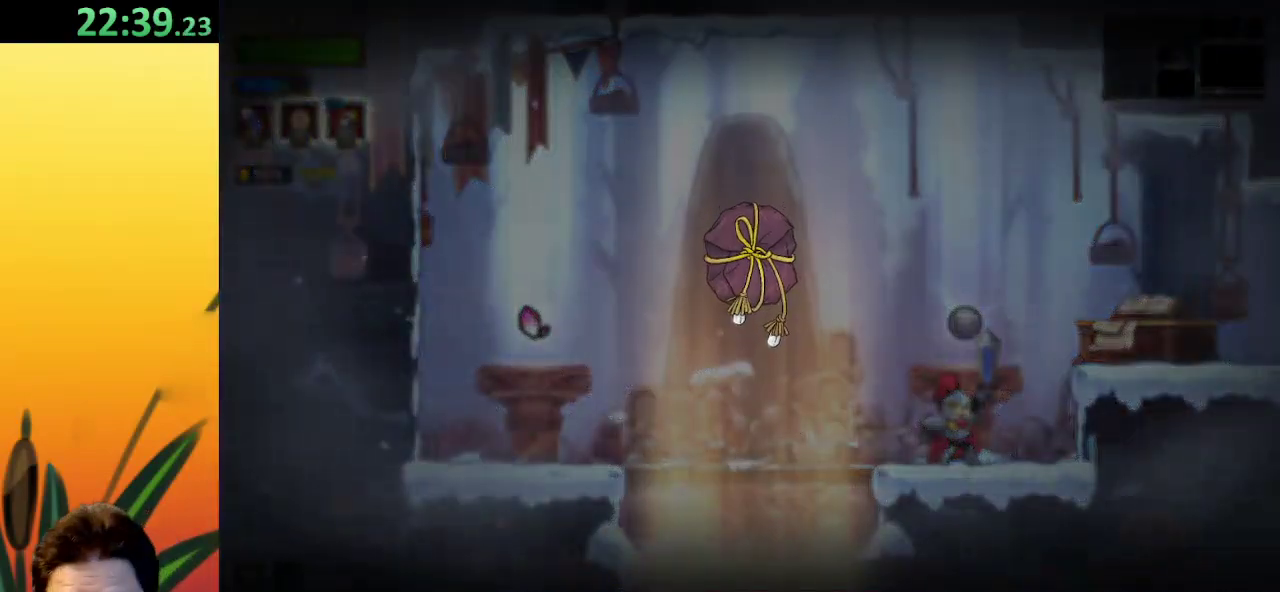
{"keys": [], "events": []}
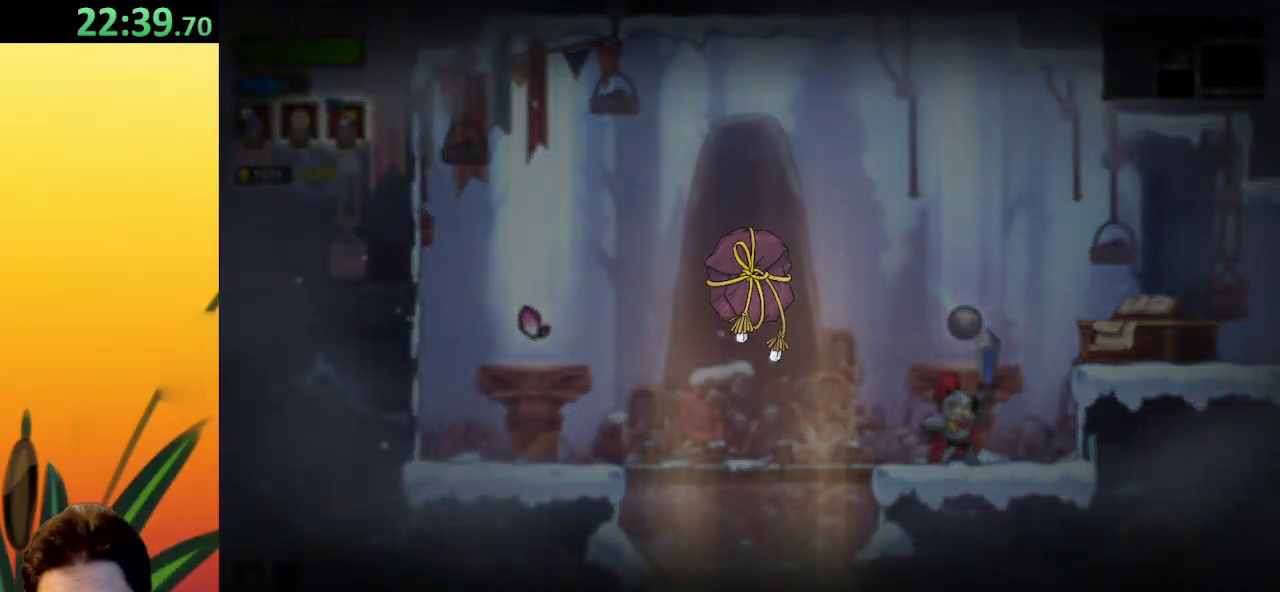
{"keys": [], "events": []}
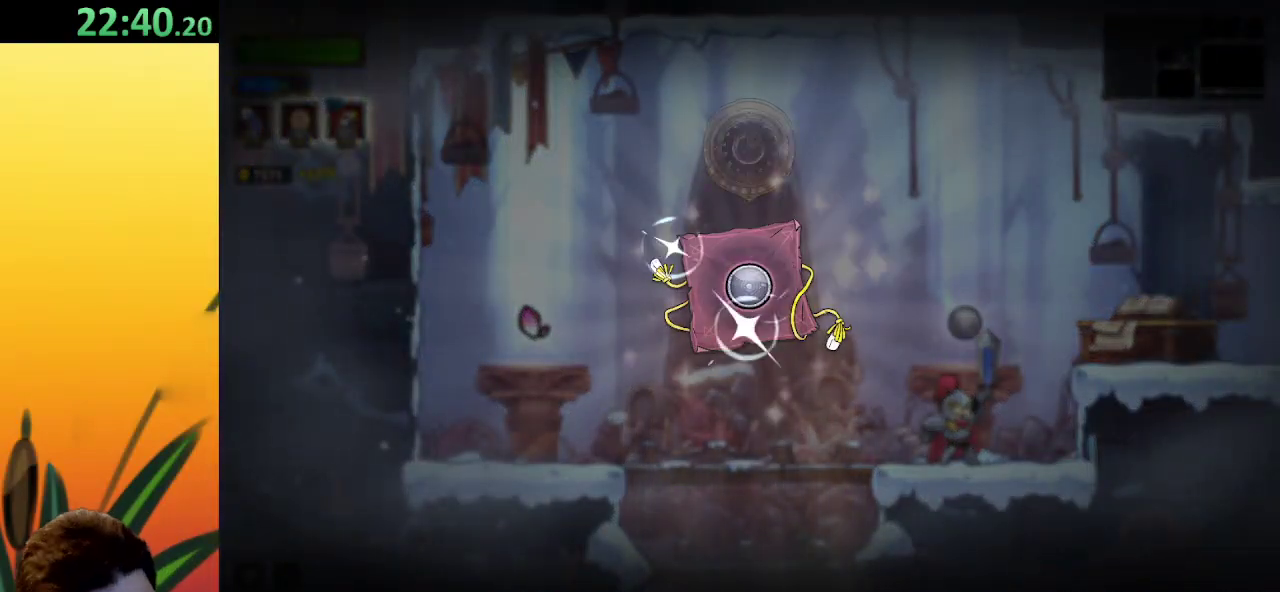
{"keys": [], "events": []}
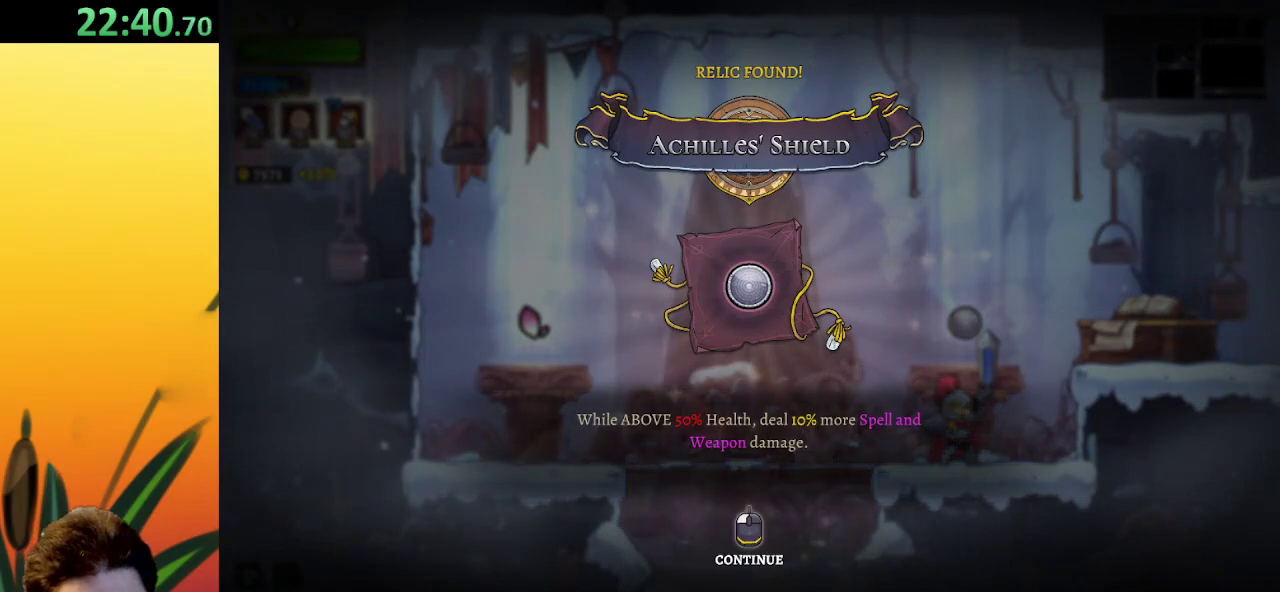
{"keys": [], "events": []}
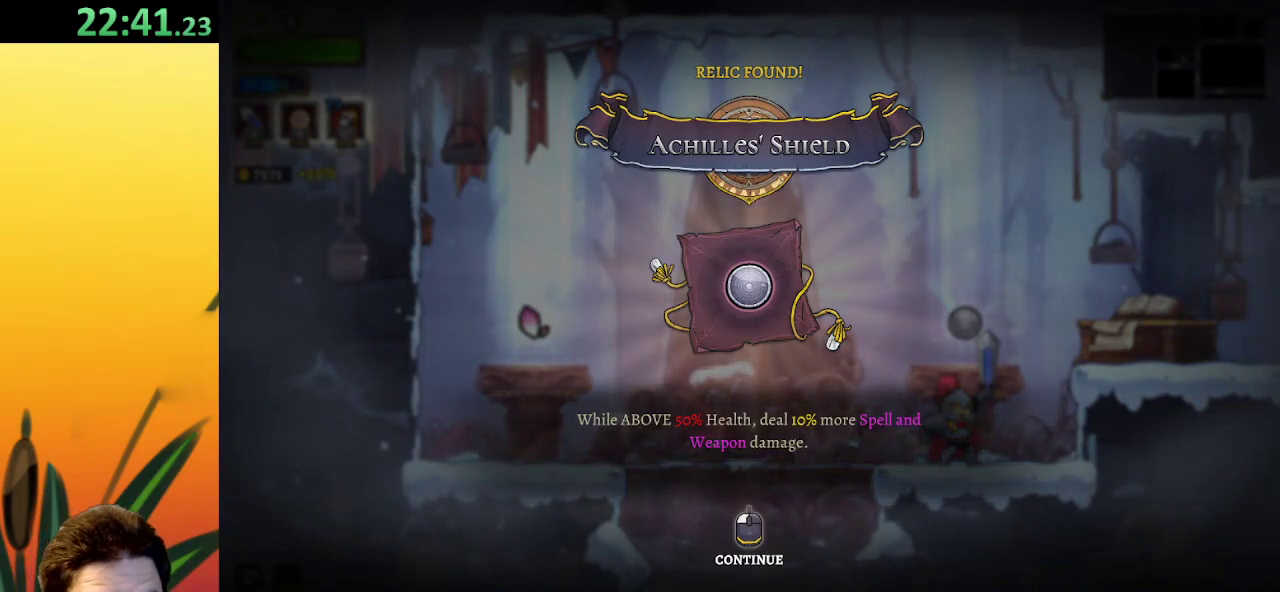
{"keys": ["down", "left"], "events": [[333, "left", "down"], [433, "down", "down"]]}
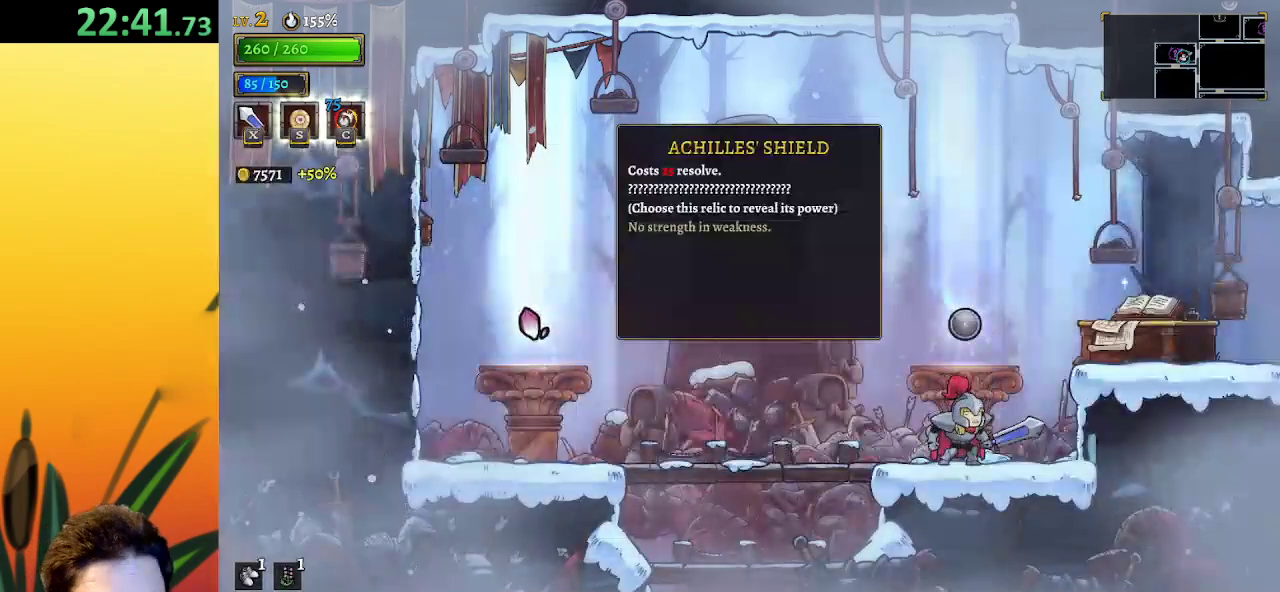
{"keys": ["down"], "events": [[483, "left", "up"]]}
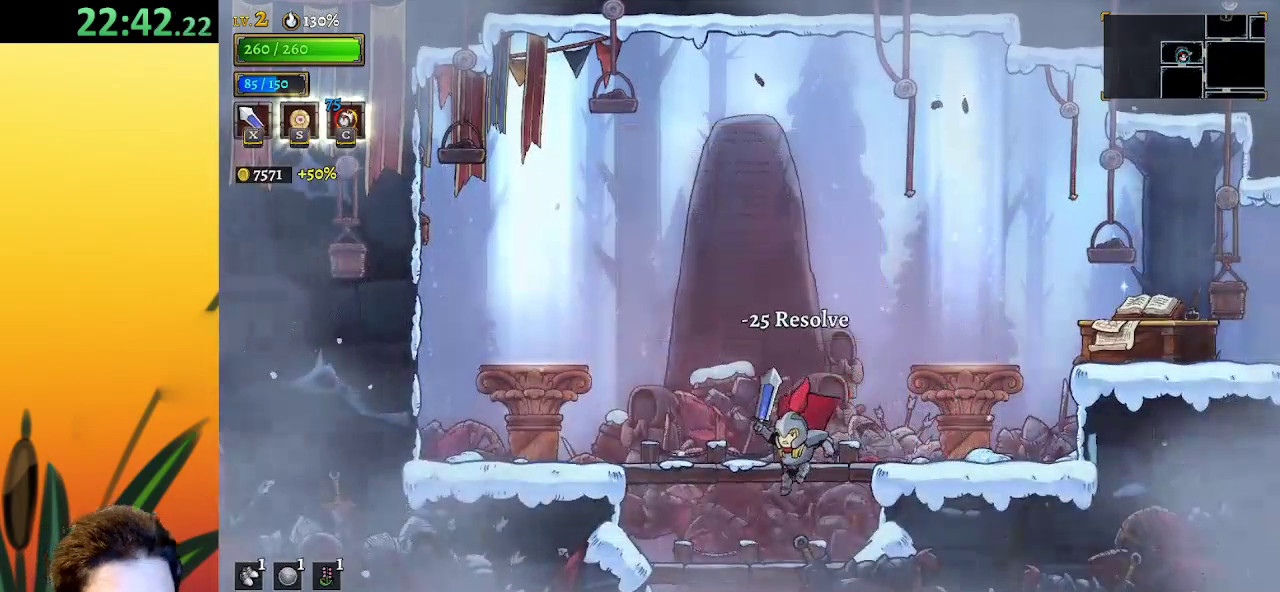
{"keys": [], "events": [[267, "left", "down"], [367, "left", "up"], [450, "down", "up"]]}
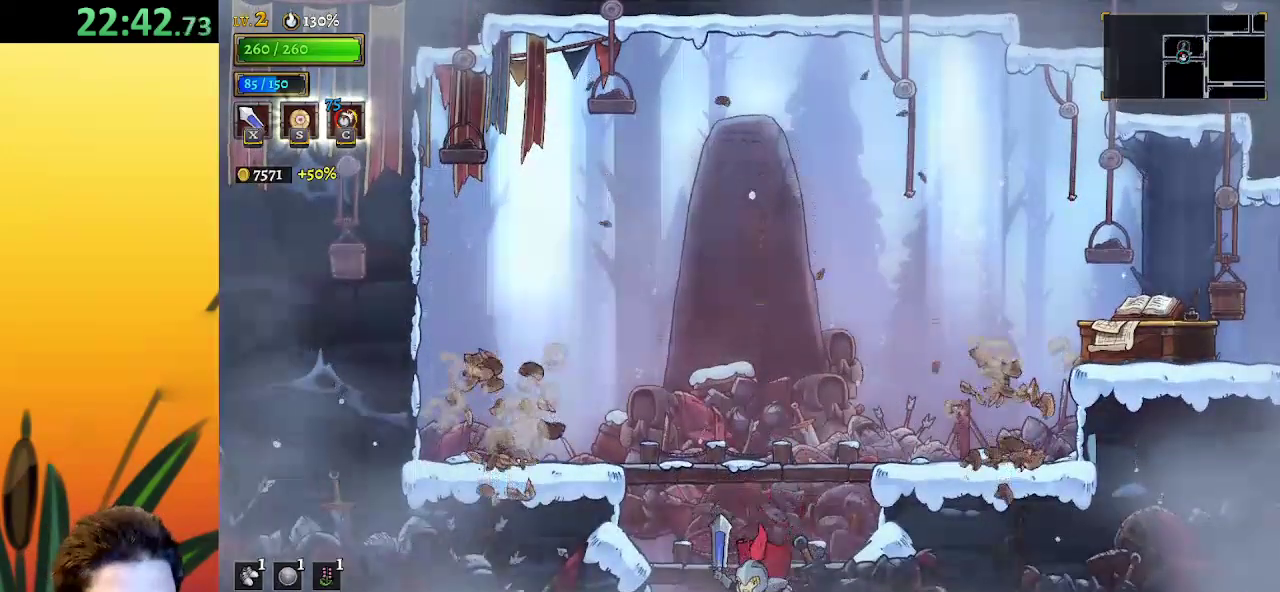
{"keys": [], "events": []}
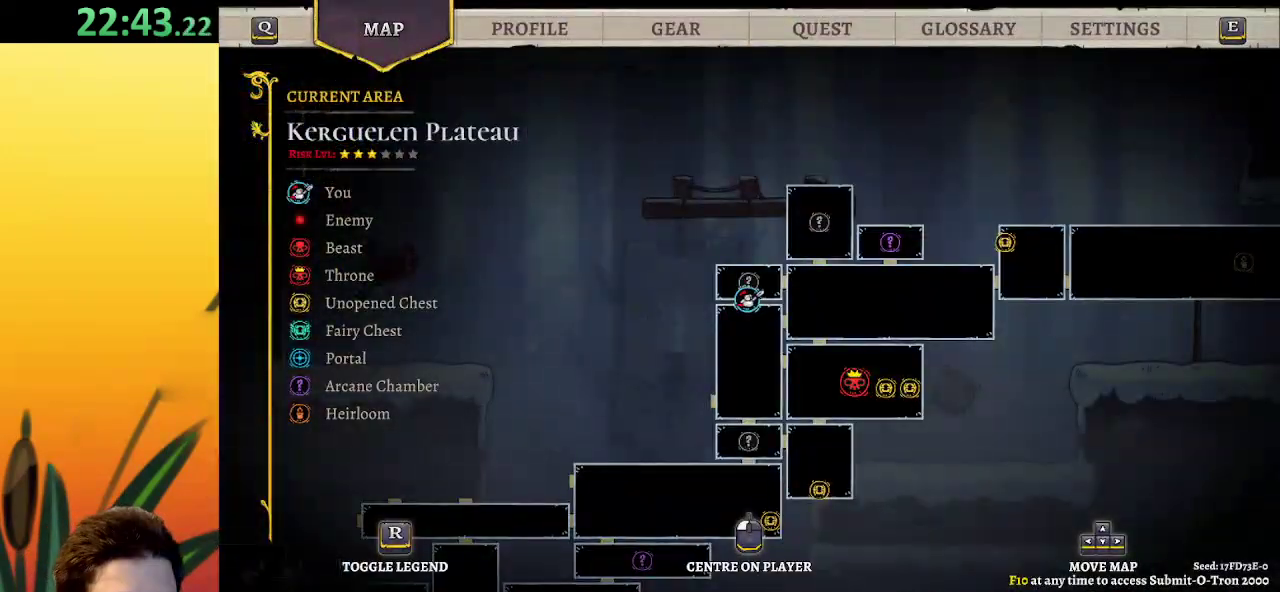
{"keys": [], "events": []}